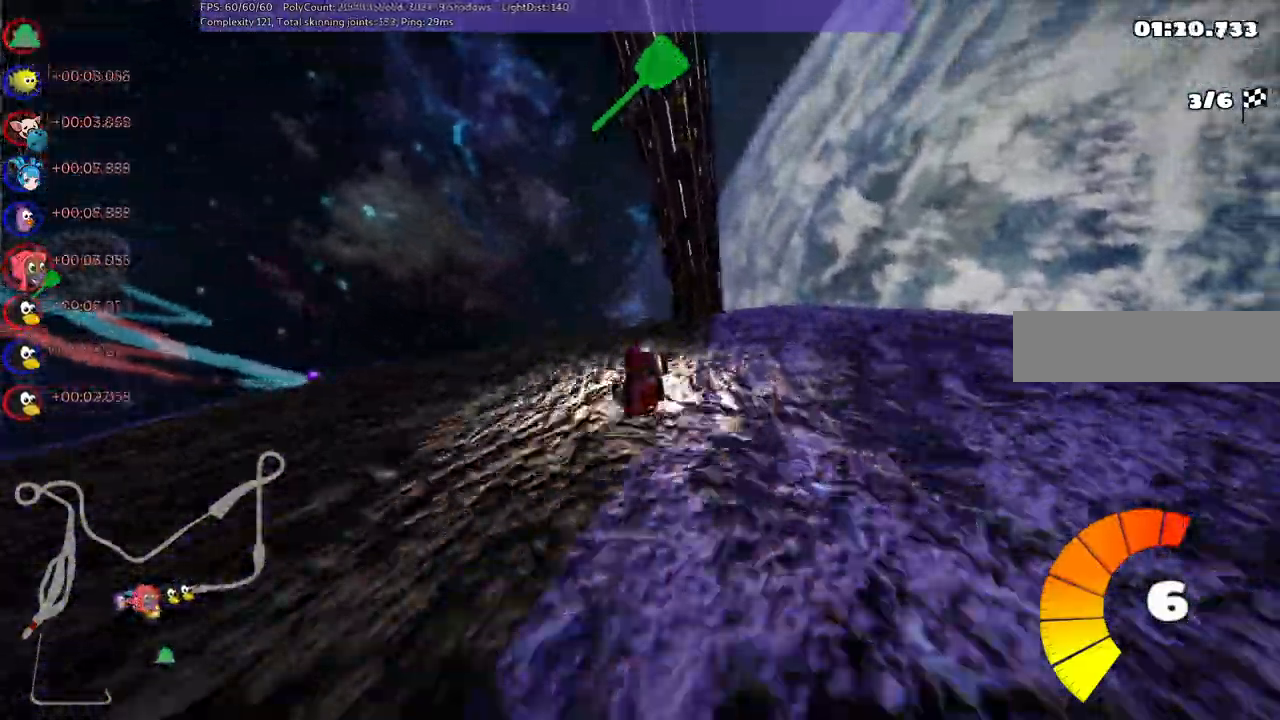
Gameplay with keyboard; each line is a JSON object with the keys held at the frame after it. "events" lists presses ("down") and releases ("up") of ".", "/", "alt_r", "b", "c", "comma", "ctrl_r", "d", "down", "f", "g", "h", "j", "k", "l", "left", "m", "n", "quote", "return", "right", "semicolon", "shift_r", "space", "super", "up" and "v" between this image and that frame as [ms after this image, input, new state], when the widget could be followed in between. No other keys are recorded. Mouse input is not recorded.
{"keys": ["left", "m", "up"]}
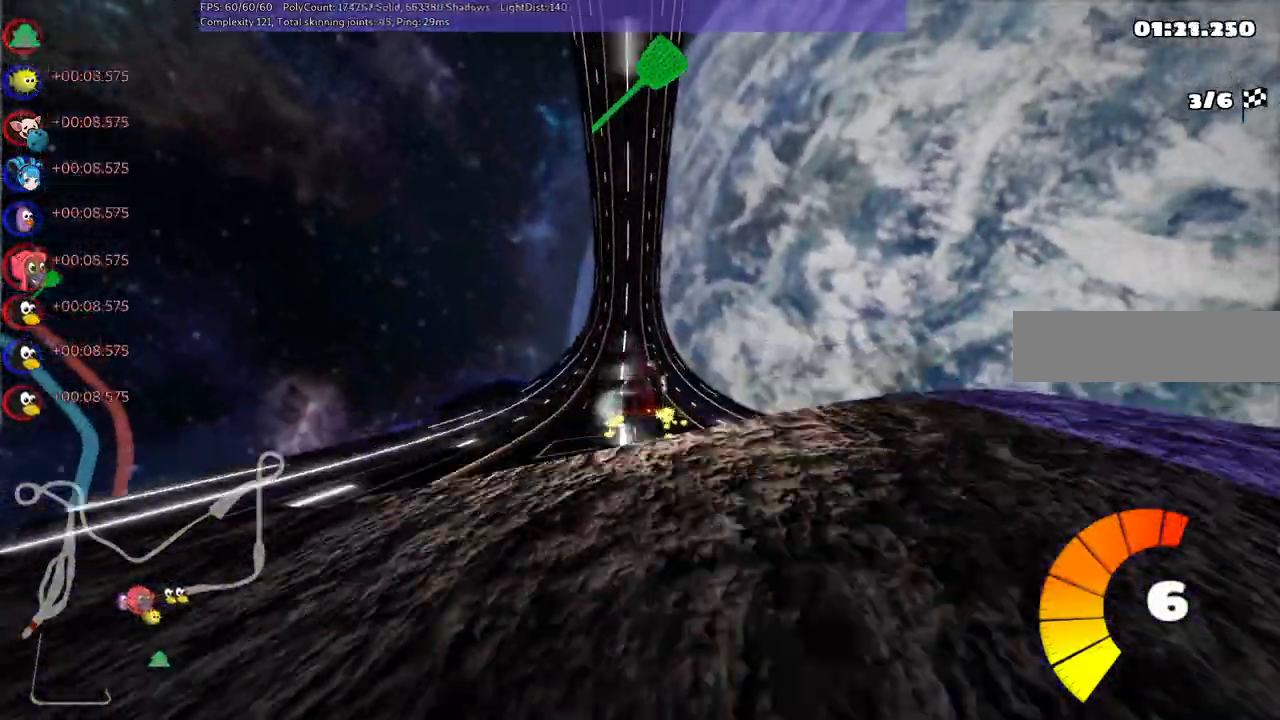
{"keys": ["left", "m", "up"], "events": []}
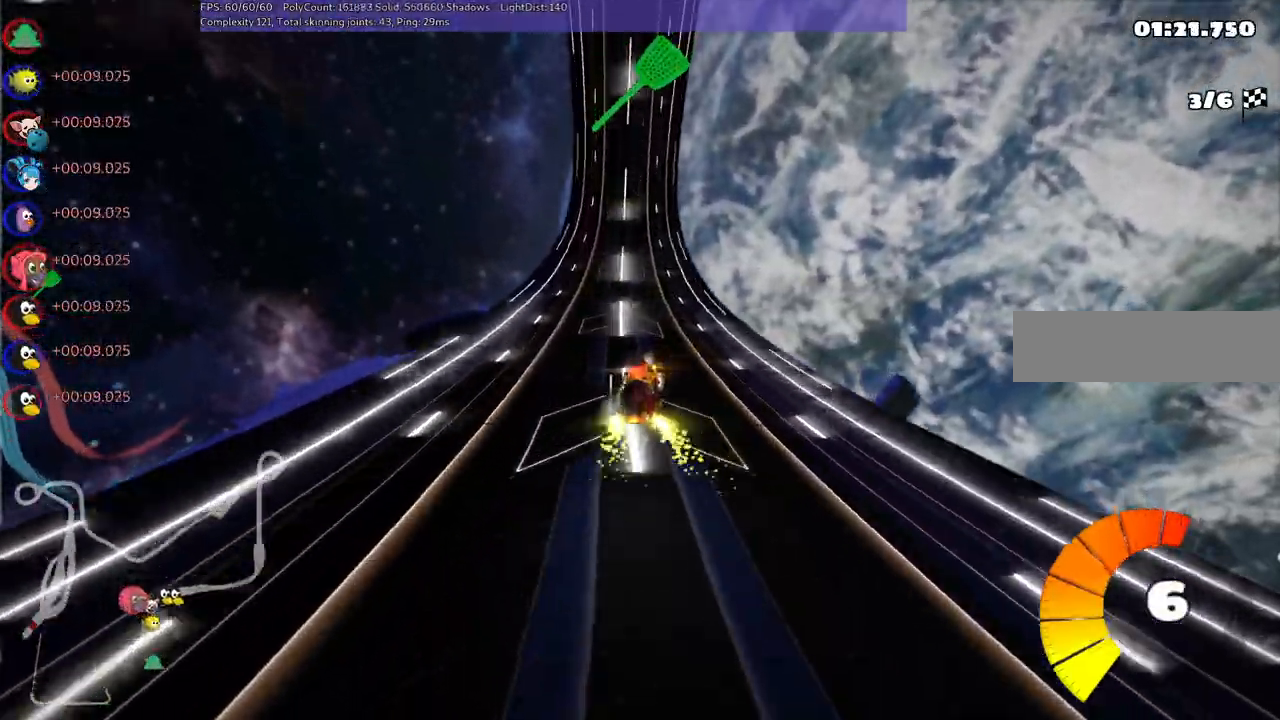
{"keys": ["up"]}
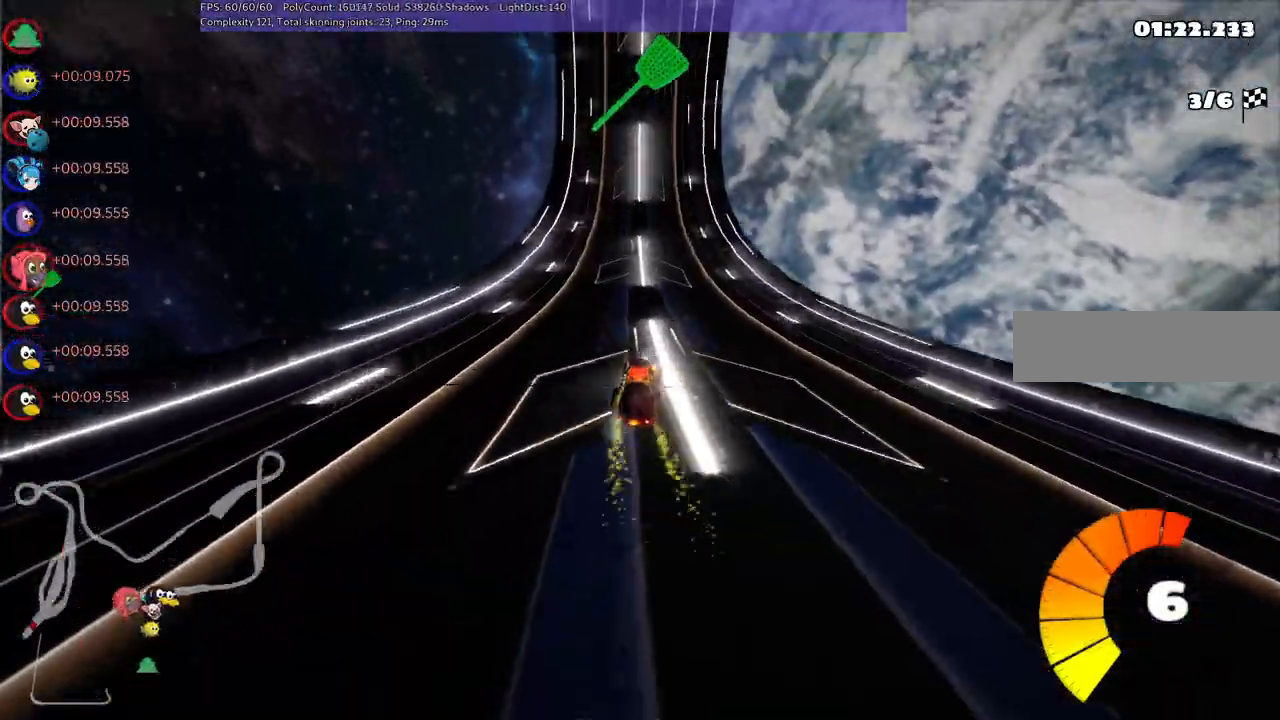
{"keys": ["up"], "events": [[267, "left", "down"], [500, "left", "up"]]}
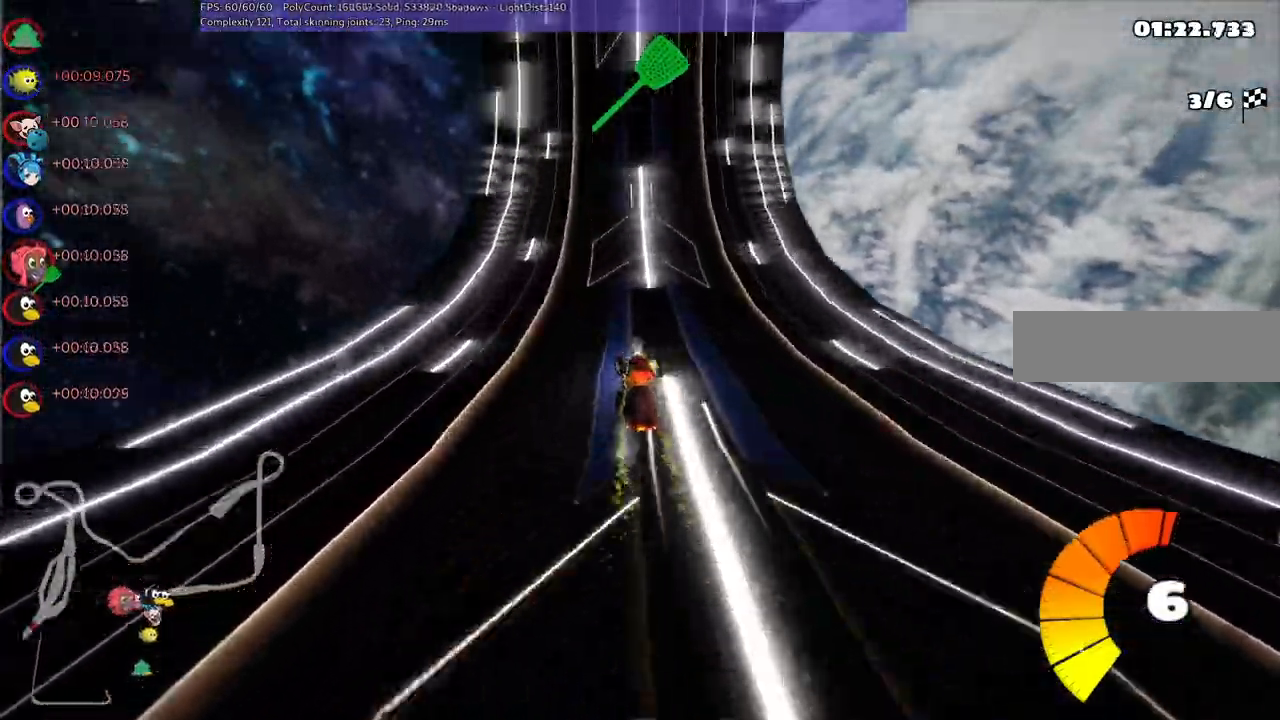
{"keys": ["left", "m", "up"]}
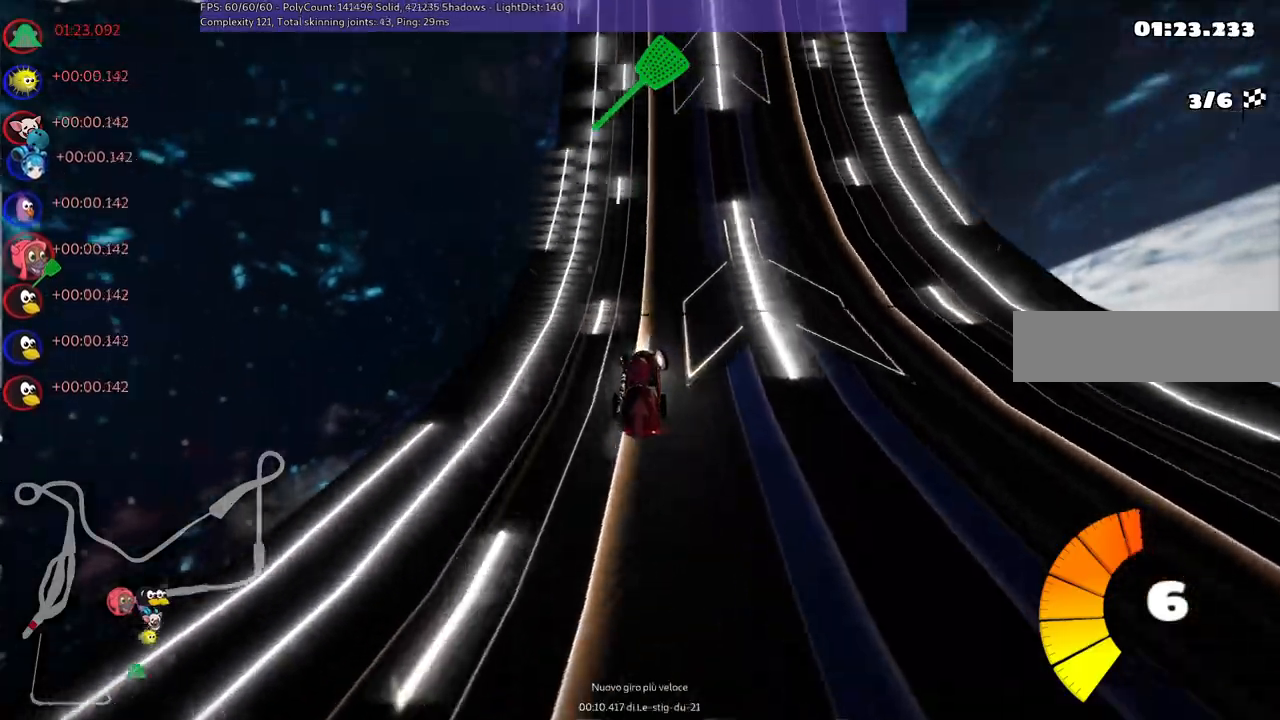
{"keys": ["left", "m", "up"], "events": []}
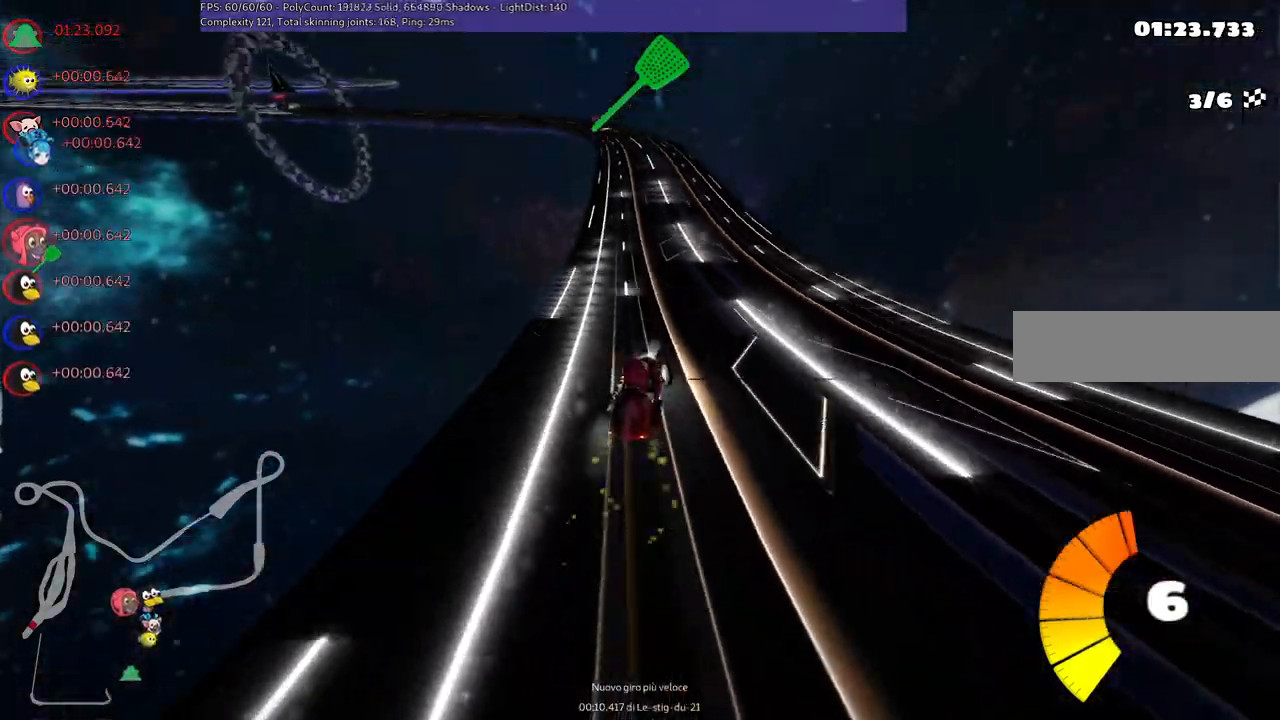
{"keys": ["left", "m", "up"], "events": []}
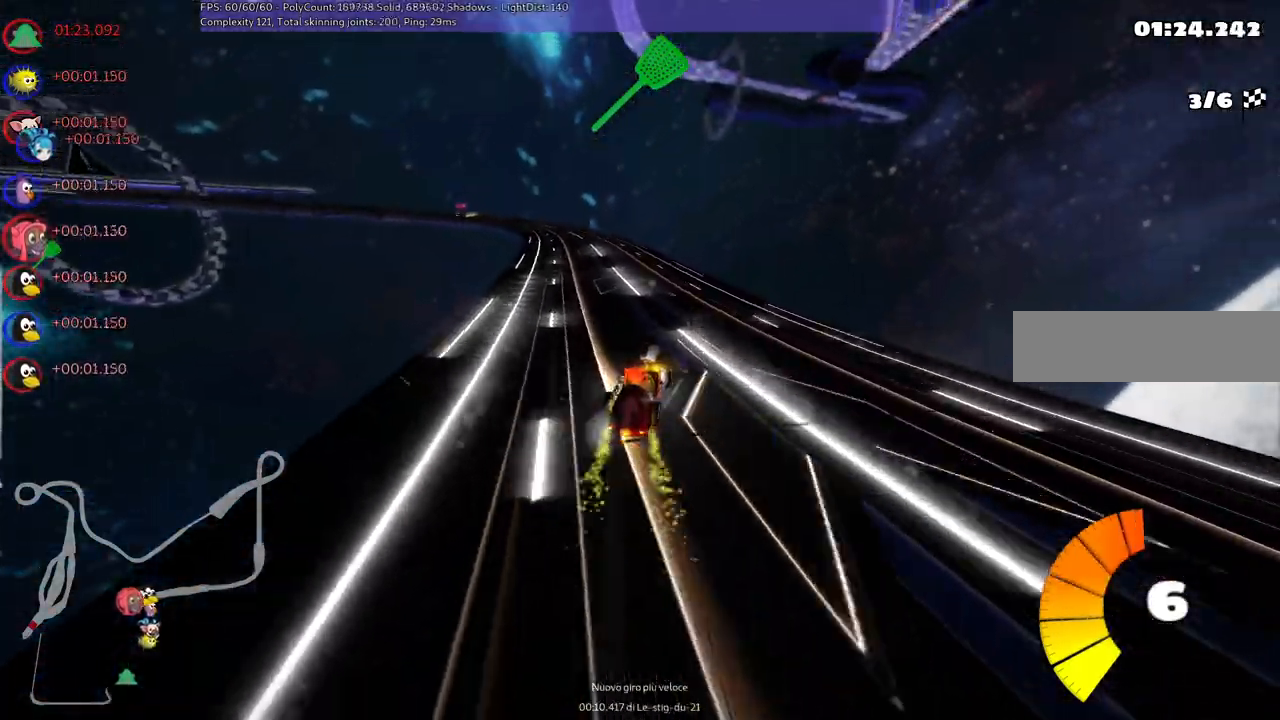
{"keys": ["right", "up"], "events": [[17, "m", "up"], [200, "left", "up"], [383, "right", "down"]]}
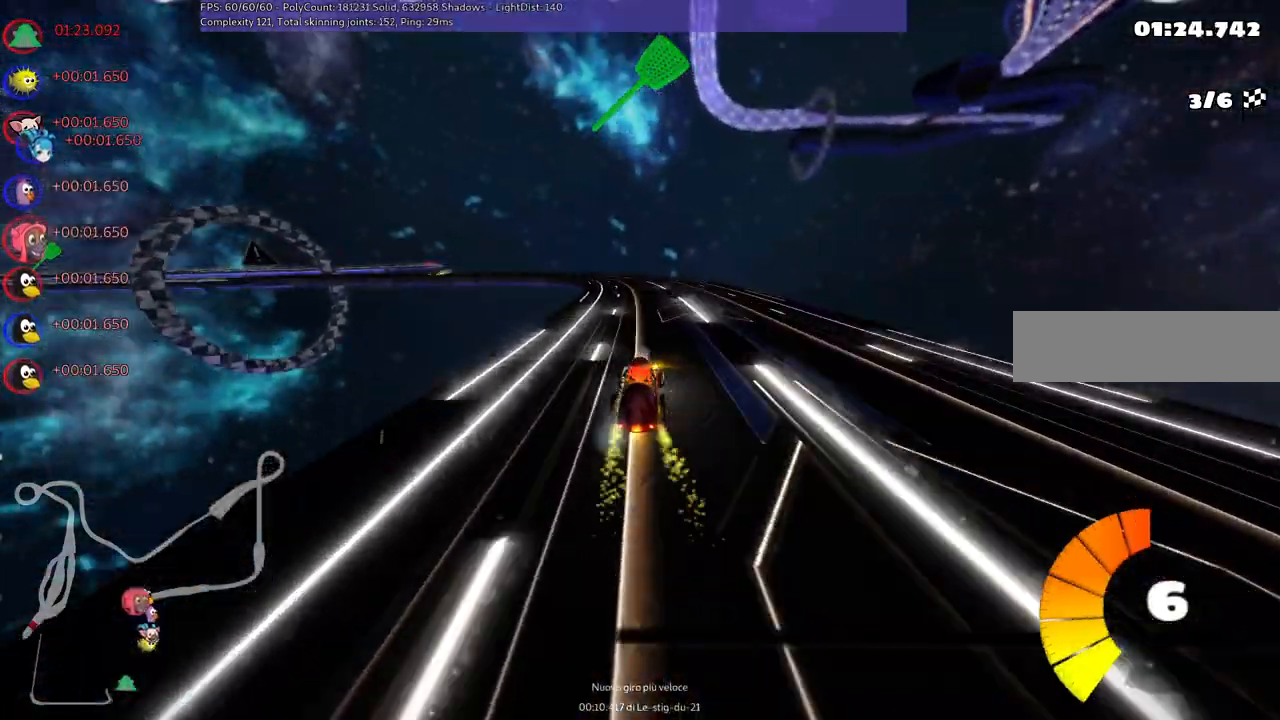
{"keys": ["m", "right", "up"], "events": [[17, "right", "up"], [117, "left", "down"], [167, "m", "down"], [350, "left", "up"], [350, "right", "down"]]}
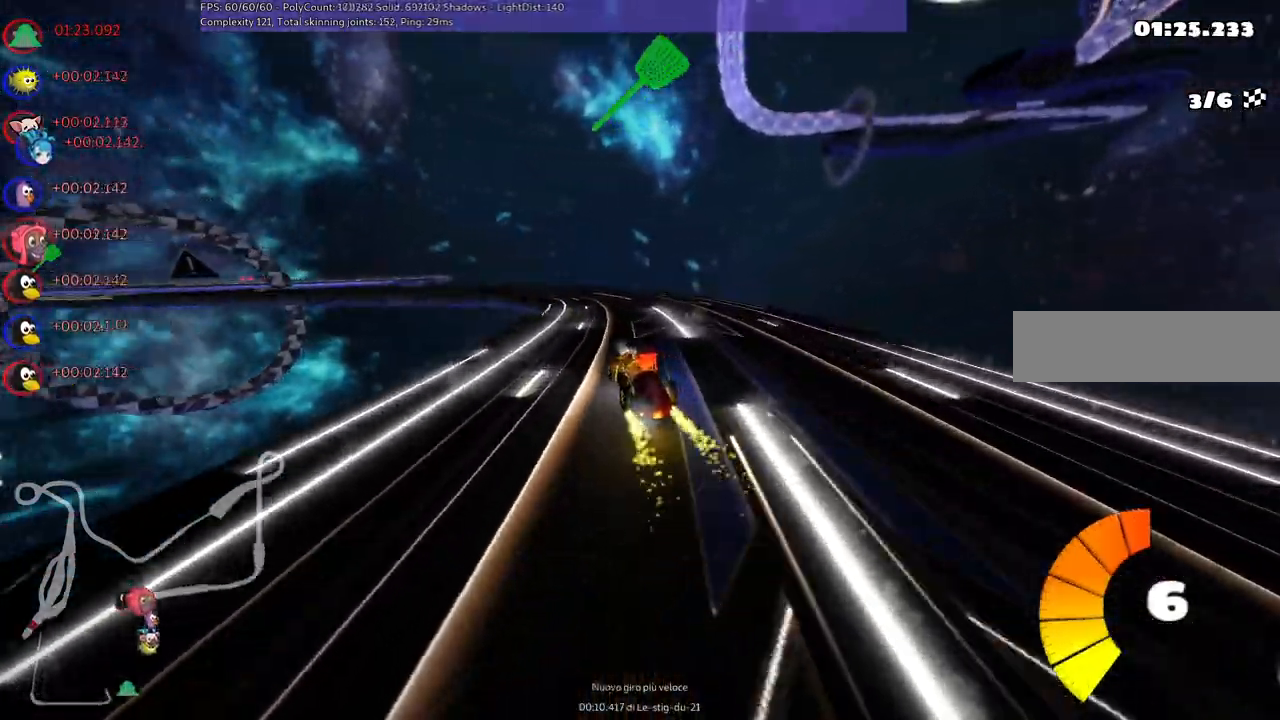
{"keys": ["m", "right", "up"], "events": [[33, "left", "down"], [183, "left", "up"]]}
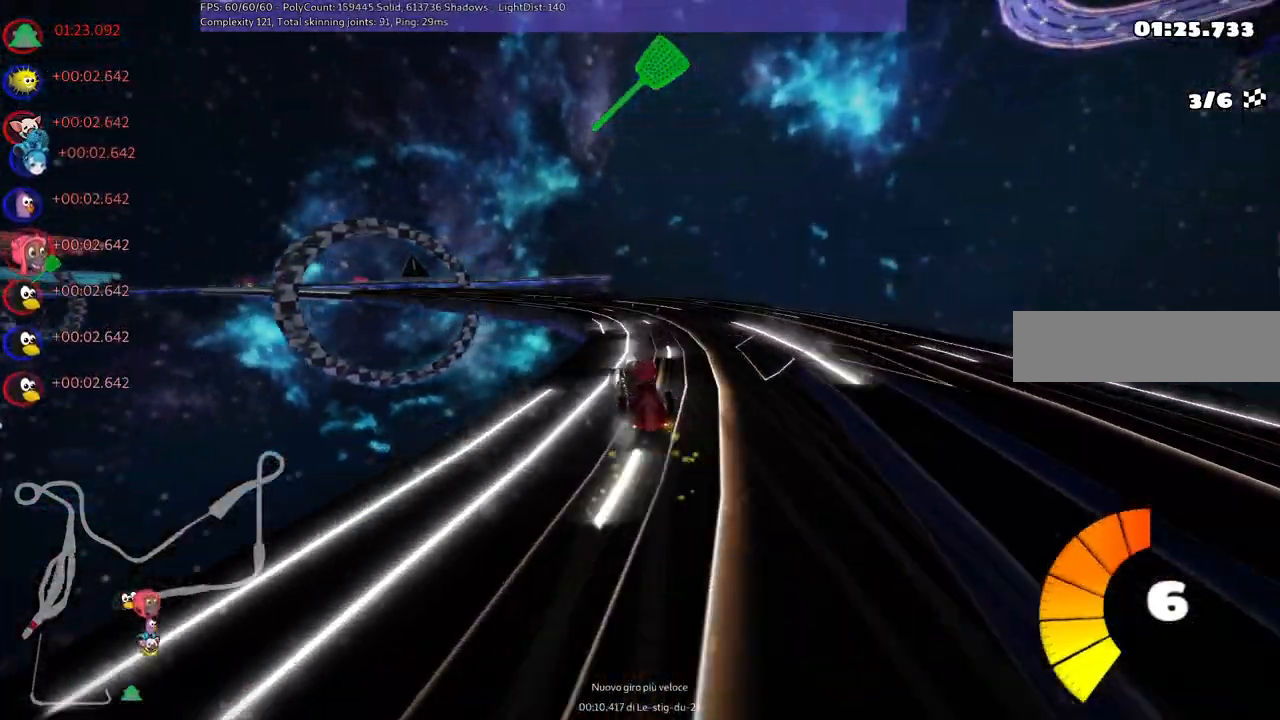
{"keys": ["up"], "events": [[17, "left", "down"], [283, "right", "up"], [333, "left", "up"], [433, "m", "up"]]}
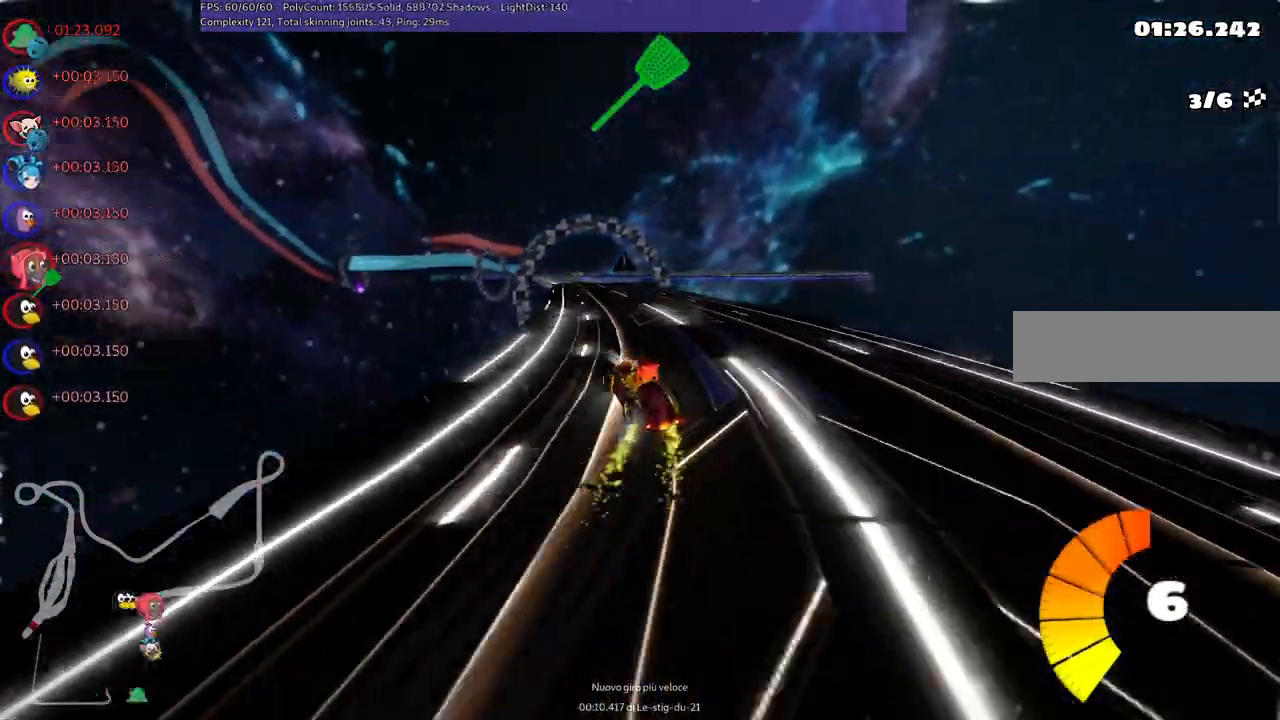
{"keys": ["right", "up"], "events": [[117, "right", "down"], [300, "right", "up"], [400, "right", "down"]]}
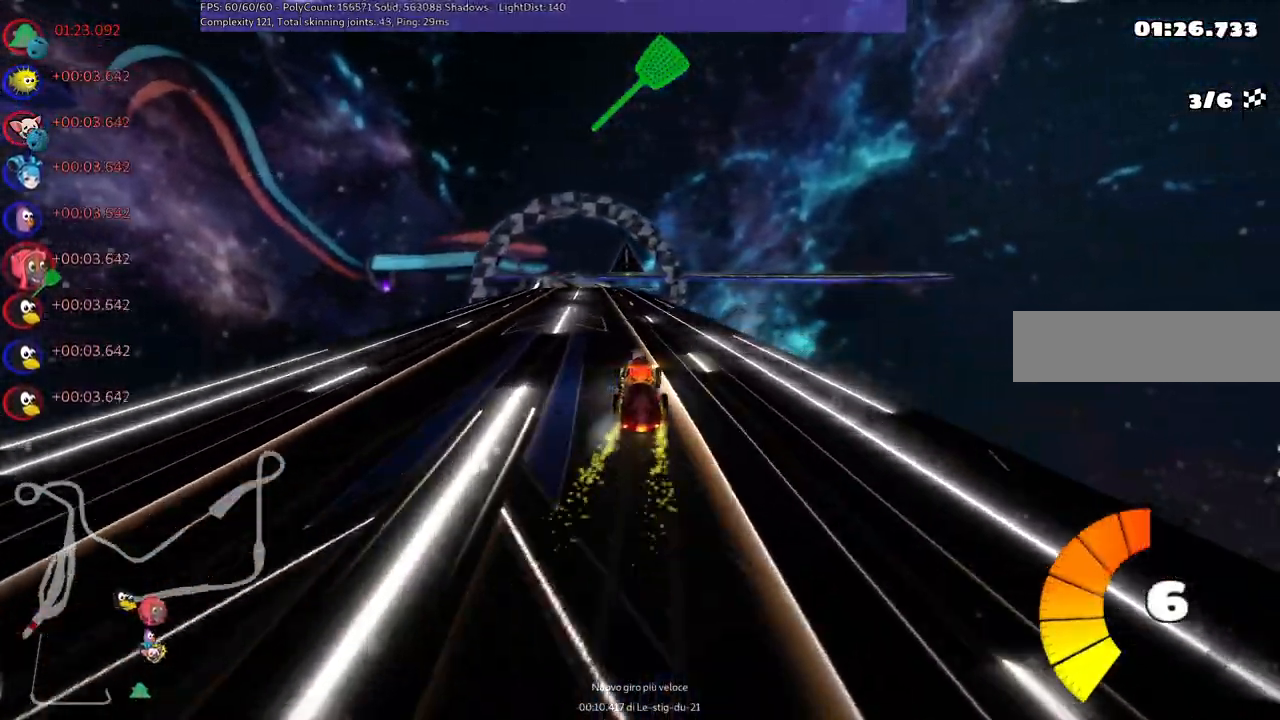
{"keys": ["m", "right", "up"], "events": [[33, "right", "up"], [83, "left", "down"], [83, "m", "down"], [283, "right", "down"], [317, "left", "up"]]}
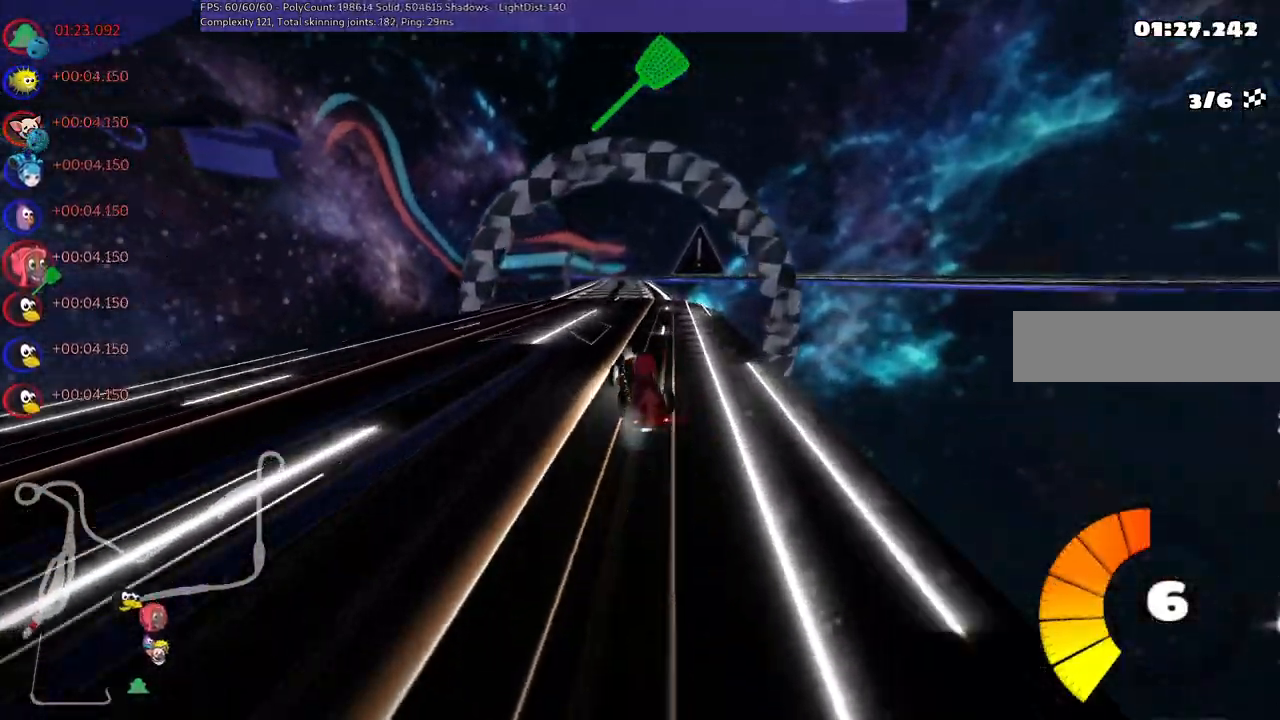
{"keys": ["m", "right", "up"], "events": []}
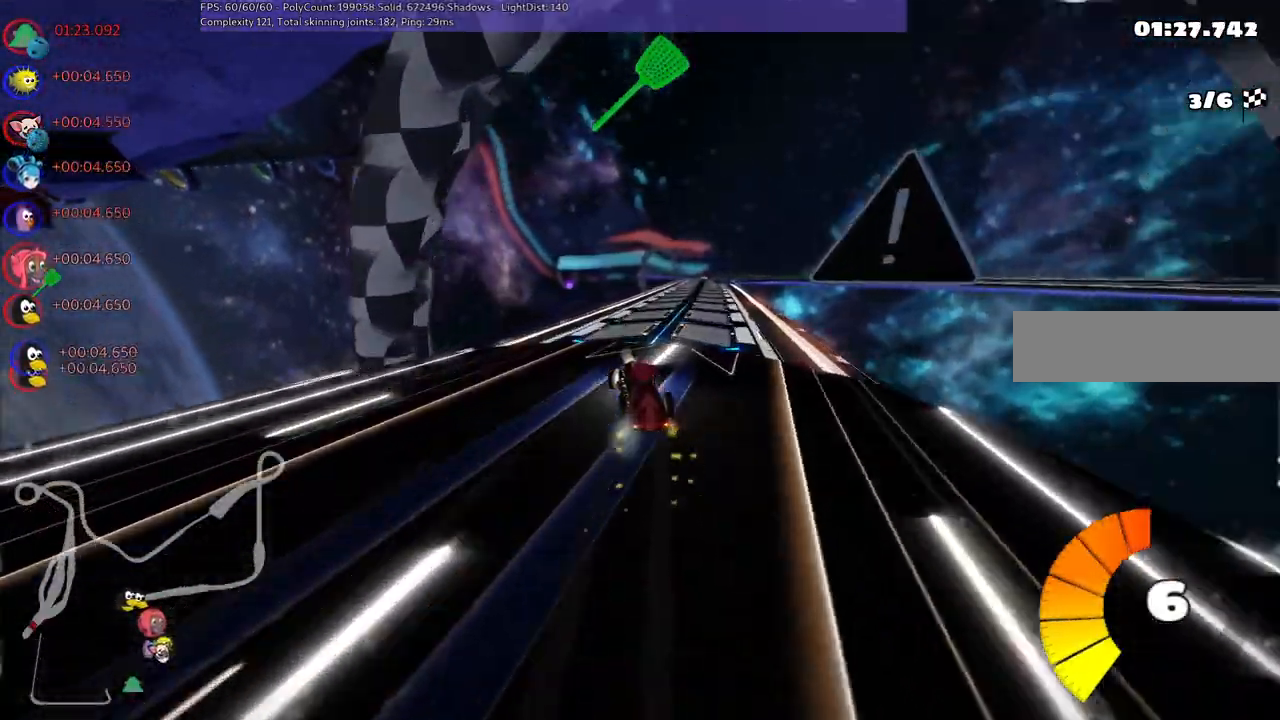
{"keys": ["right", "up"], "events": [[267, "m", "up"]]}
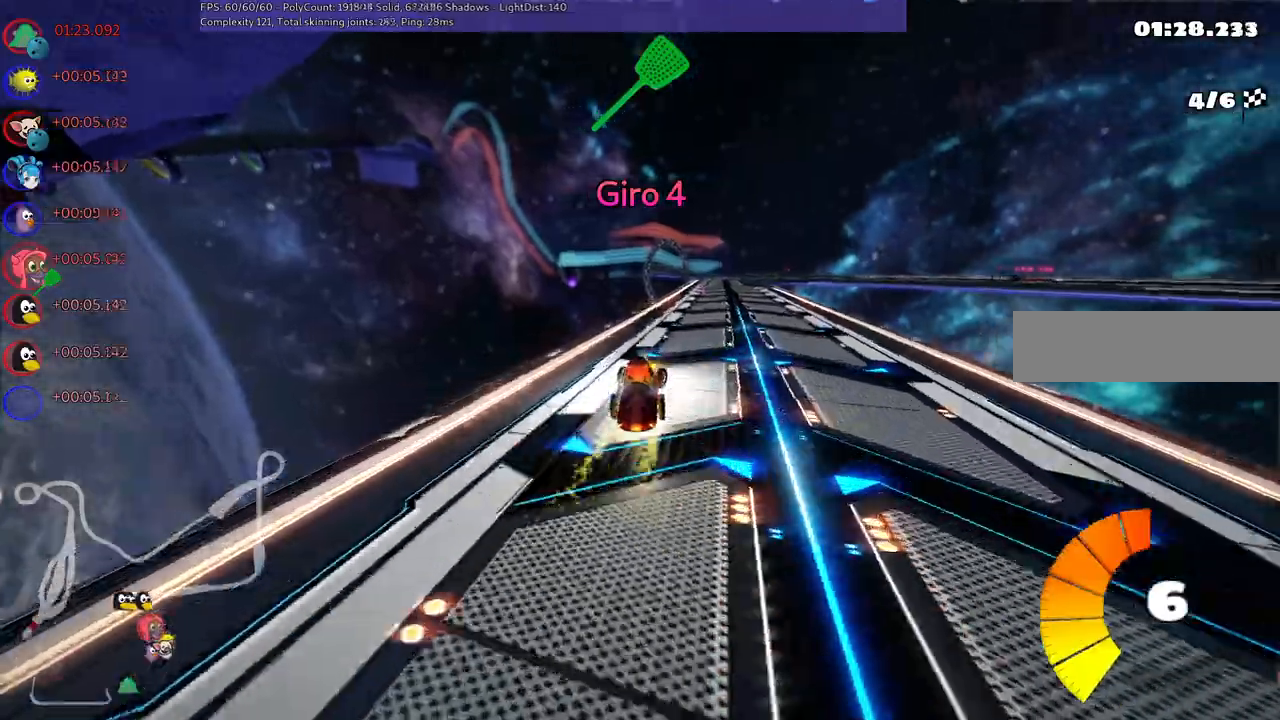
{"keys": ["up"], "events": [[50, "right", "up"]]}
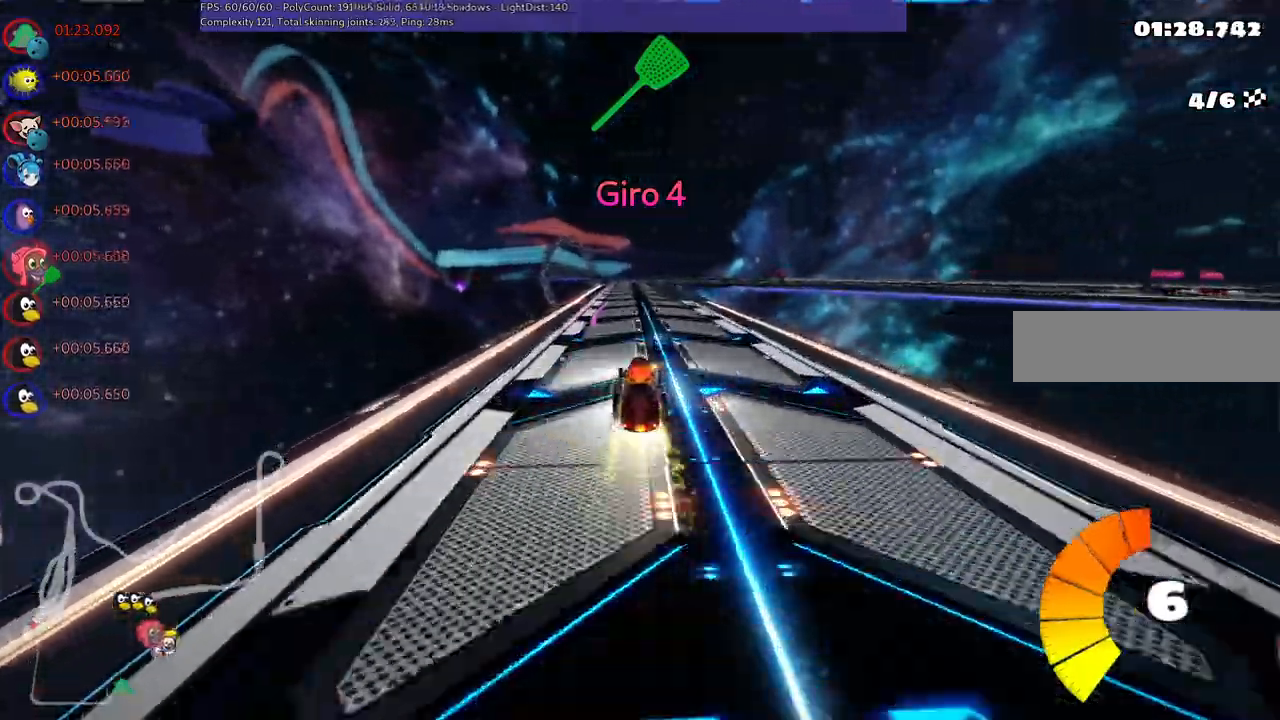
{"keys": ["left", "m", "up"], "events": [[17, "left", "down"], [250, "left", "up"], [250, "m", "down"], [250, "right", "down"], [333, "left", "down"], [383, "right", "up"]]}
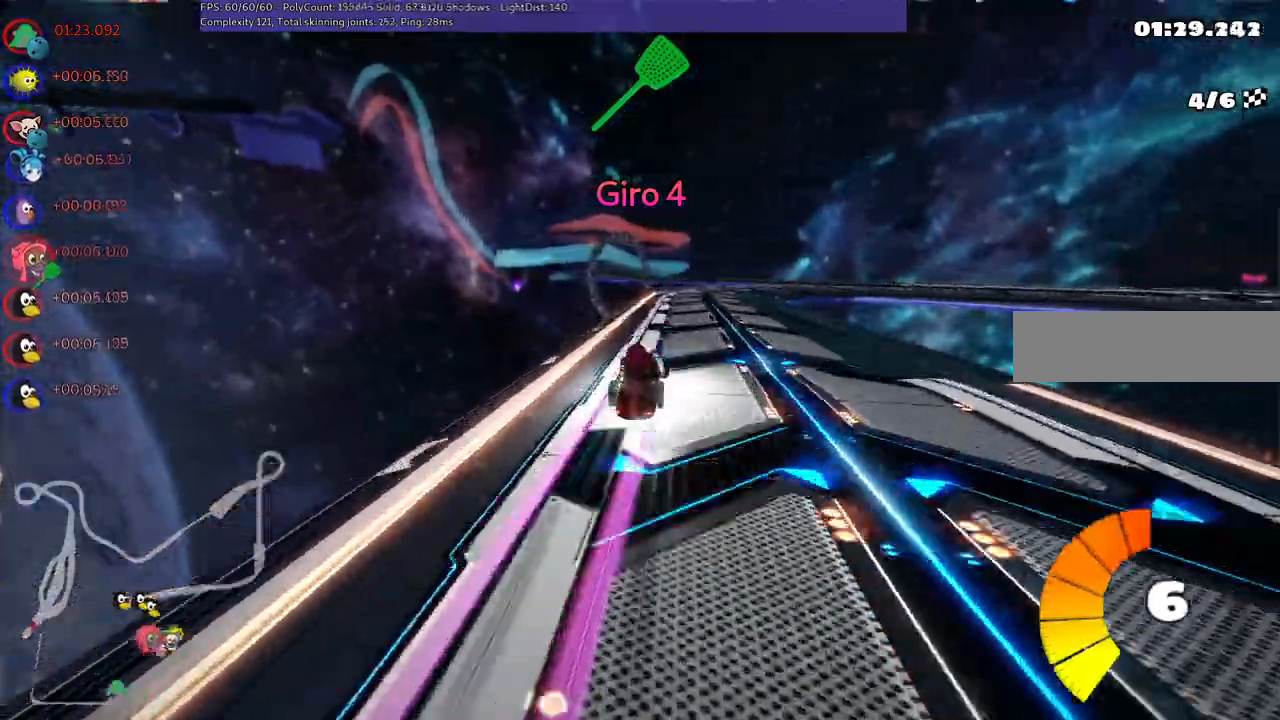
{"keys": ["left", "m", "right", "up"], "events": [[67, "right", "down"], [267, "right", "up"], [450, "right", "down"]]}
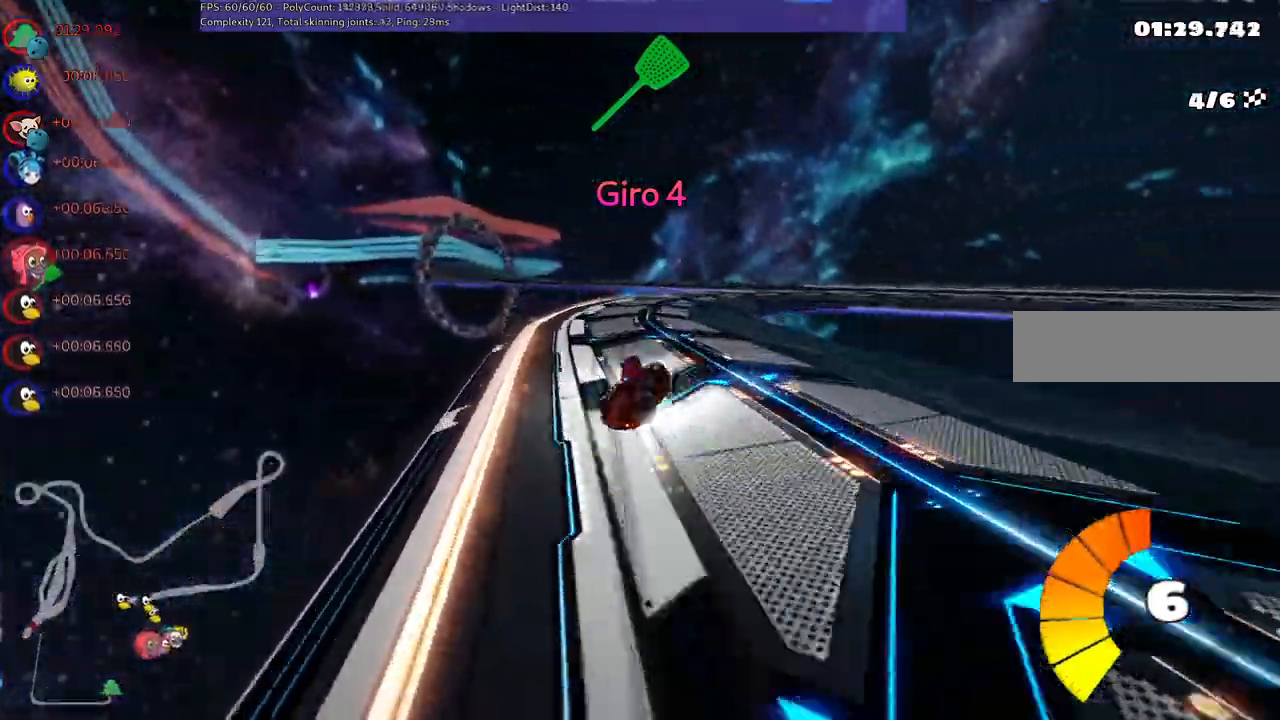
{"keys": ["left", "m", "right", "up"], "events": [[133, "right", "up"], [233, "right", "down"]]}
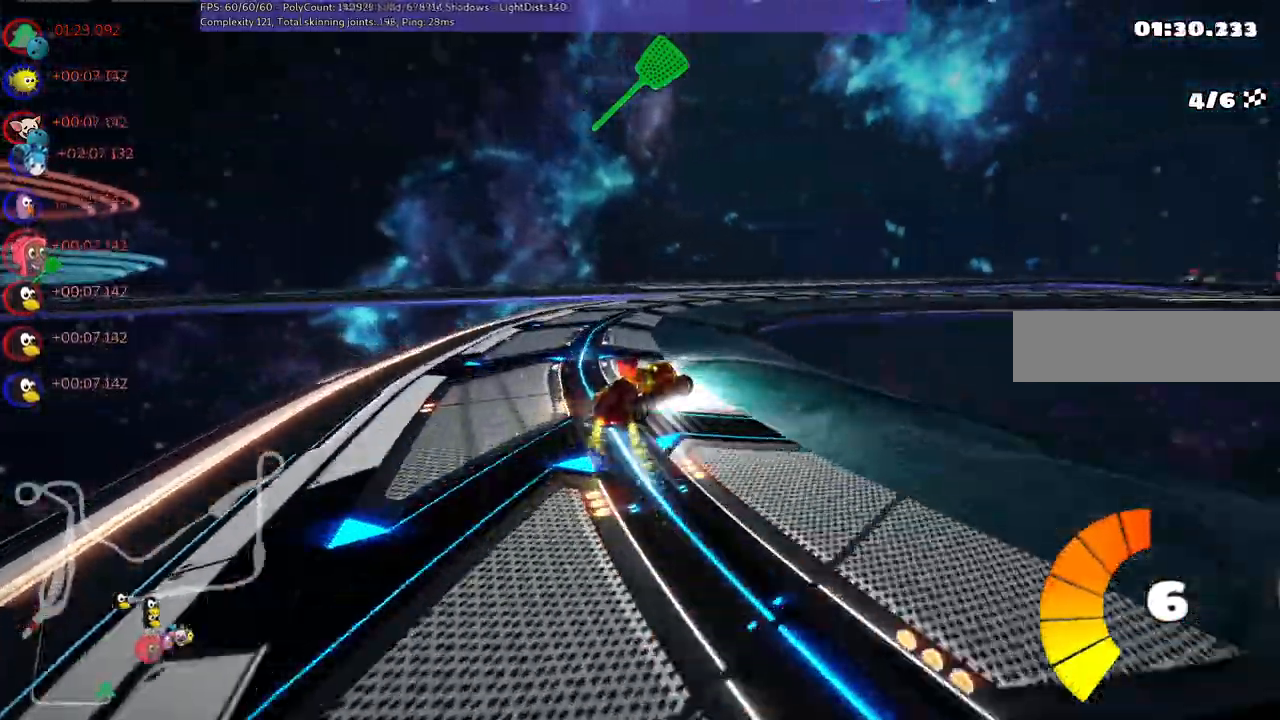
{"keys": ["up"], "events": [[200, "left", "up"], [250, "m", "up"], [350, "right", "up"]]}
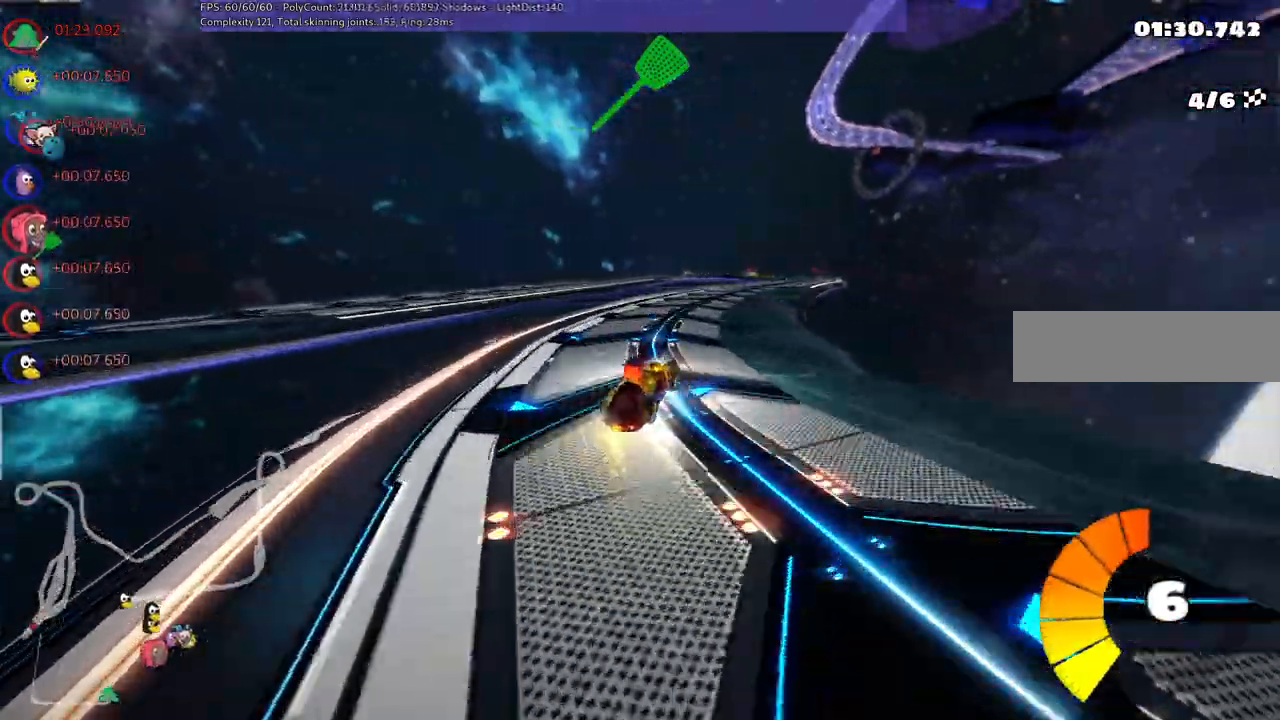
{"keys": ["right", "up"]}
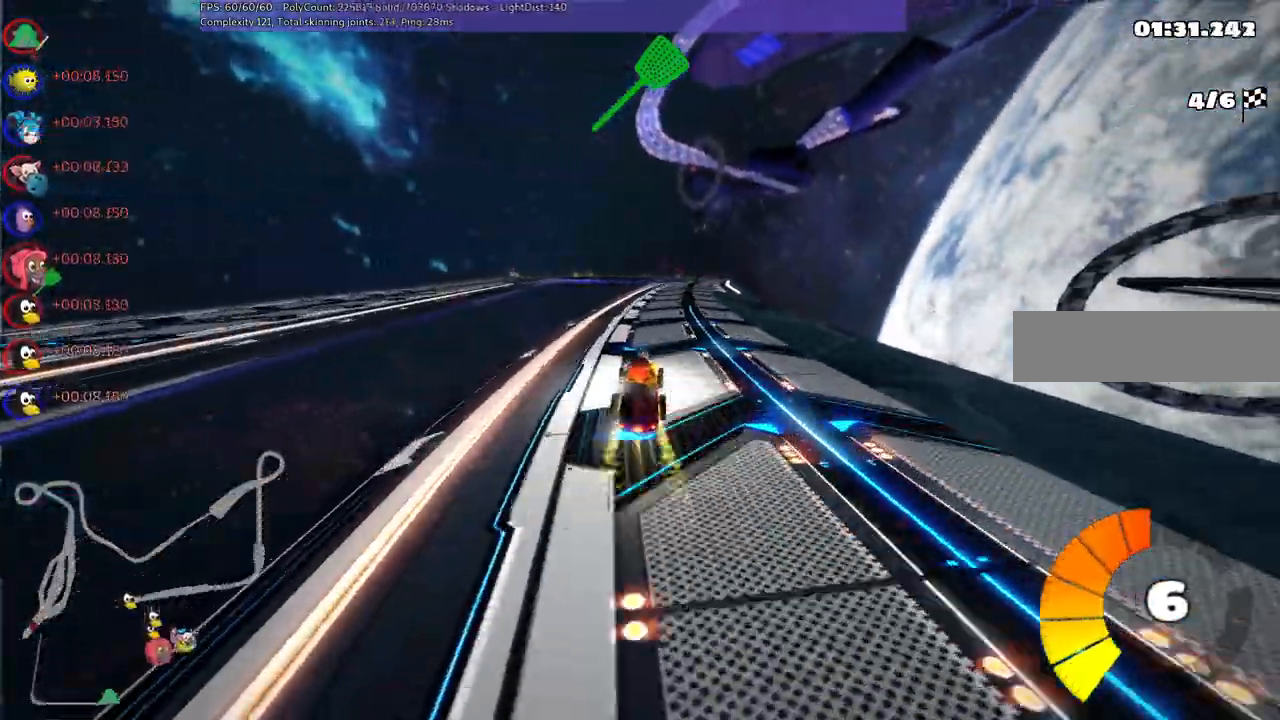
{"keys": ["up"], "events": [[50, "right", "up"]]}
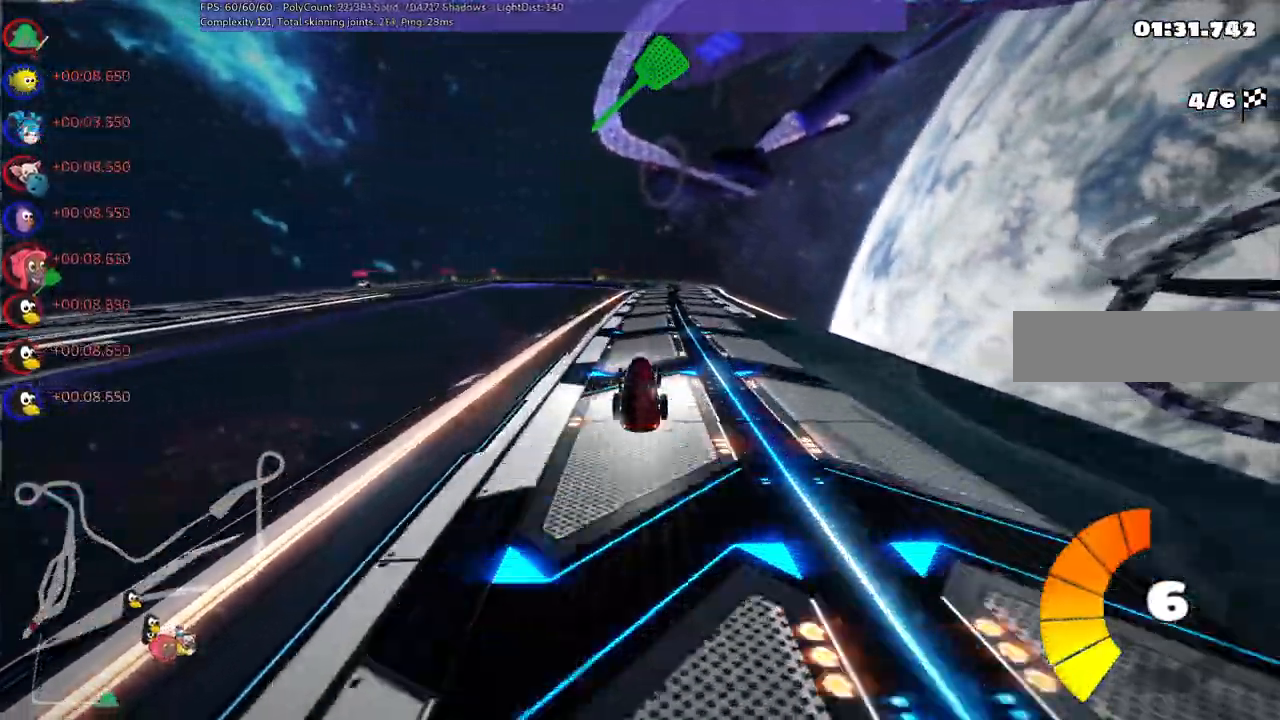
{"keys": ["up"], "events": []}
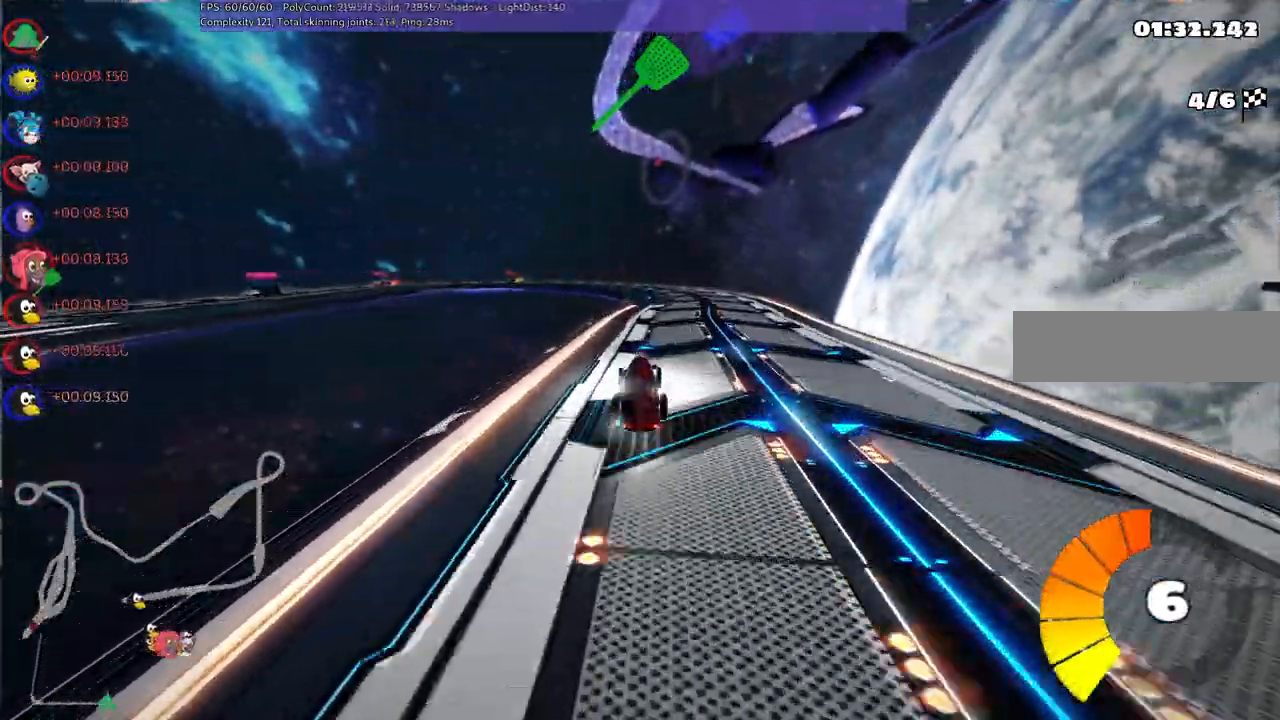
{"keys": ["m", "right", "up"]}
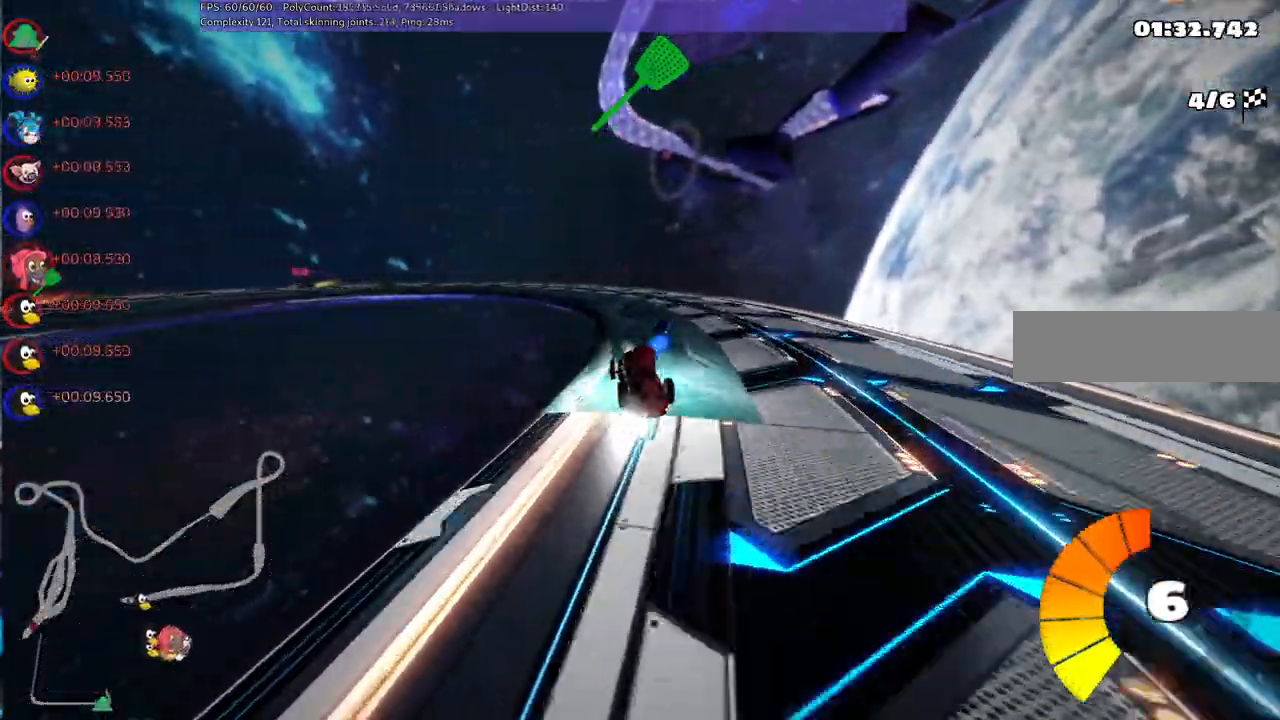
{"keys": ["m", "right", "up"]}
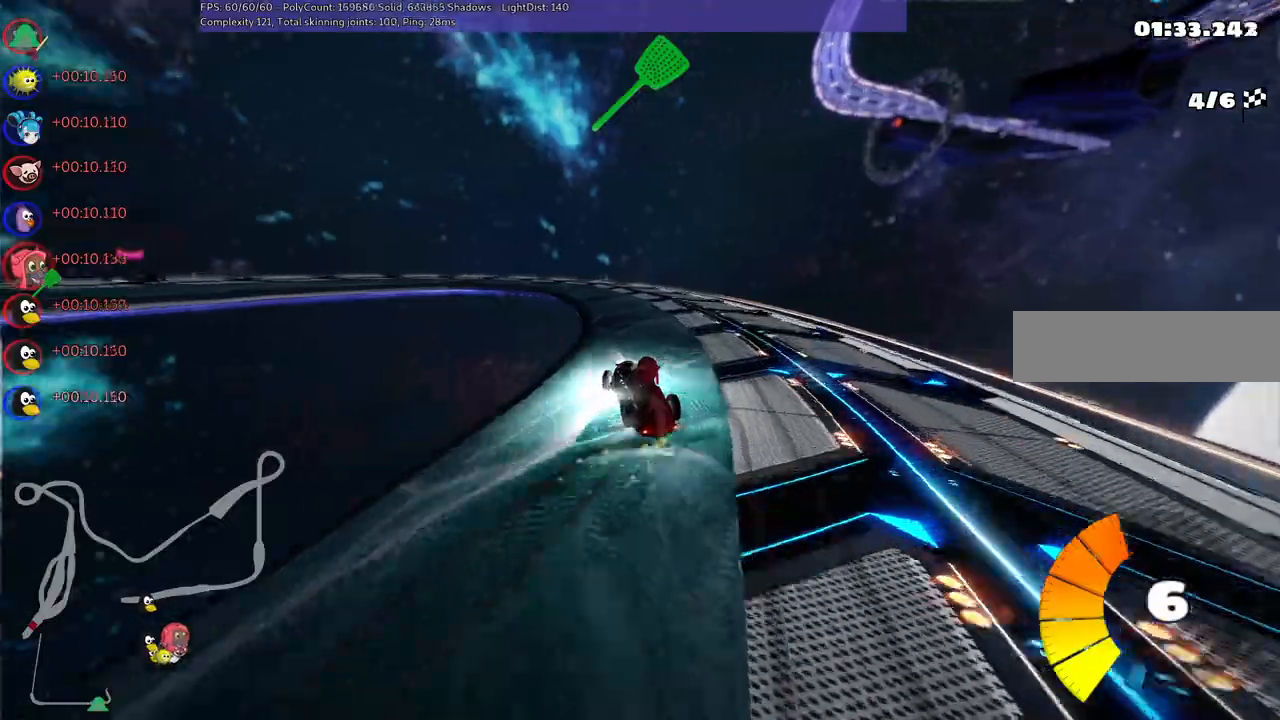
{"keys": ["m", "right", "up"], "events": []}
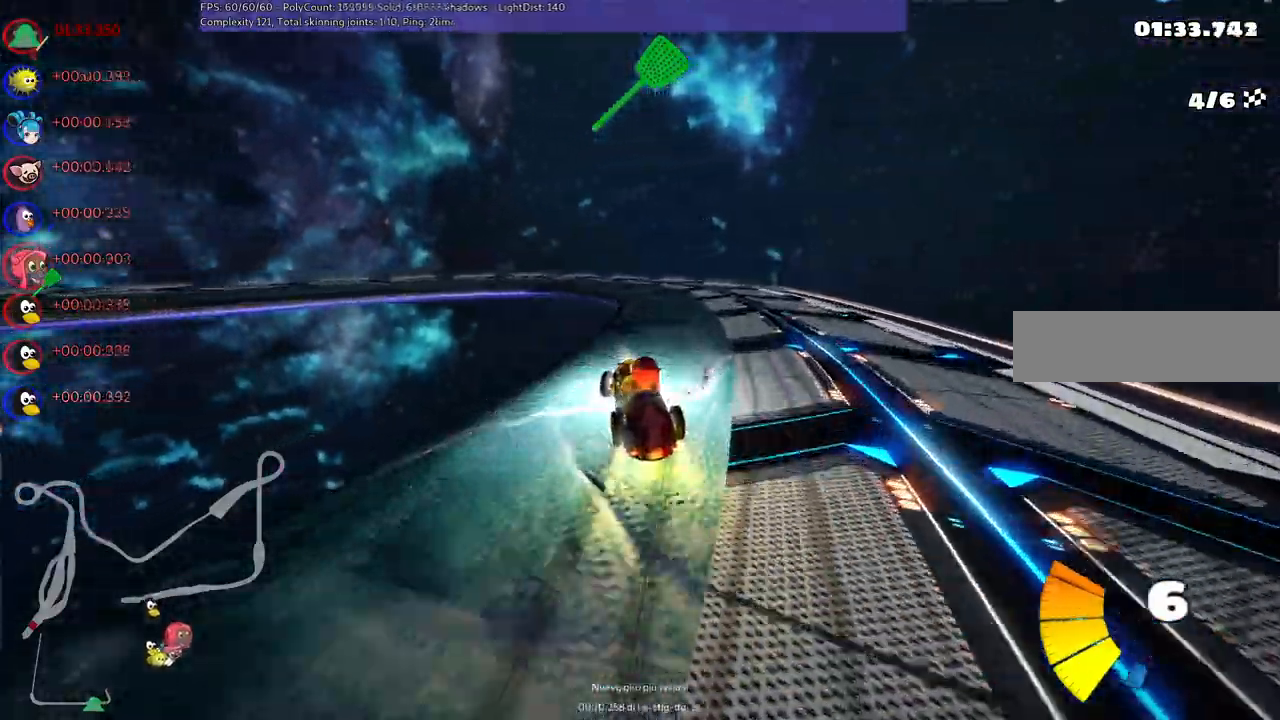
{"keys": ["m", "right", "up"], "events": []}
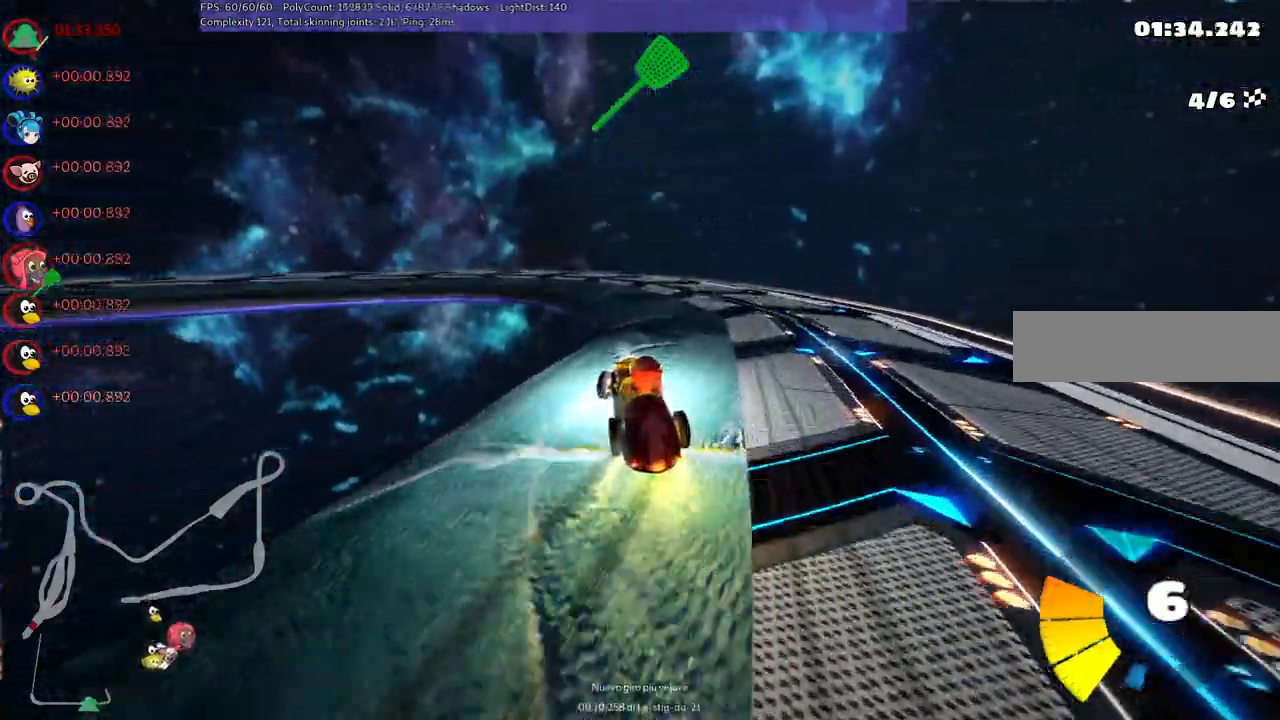
{"keys": ["m", "right", "up"], "events": []}
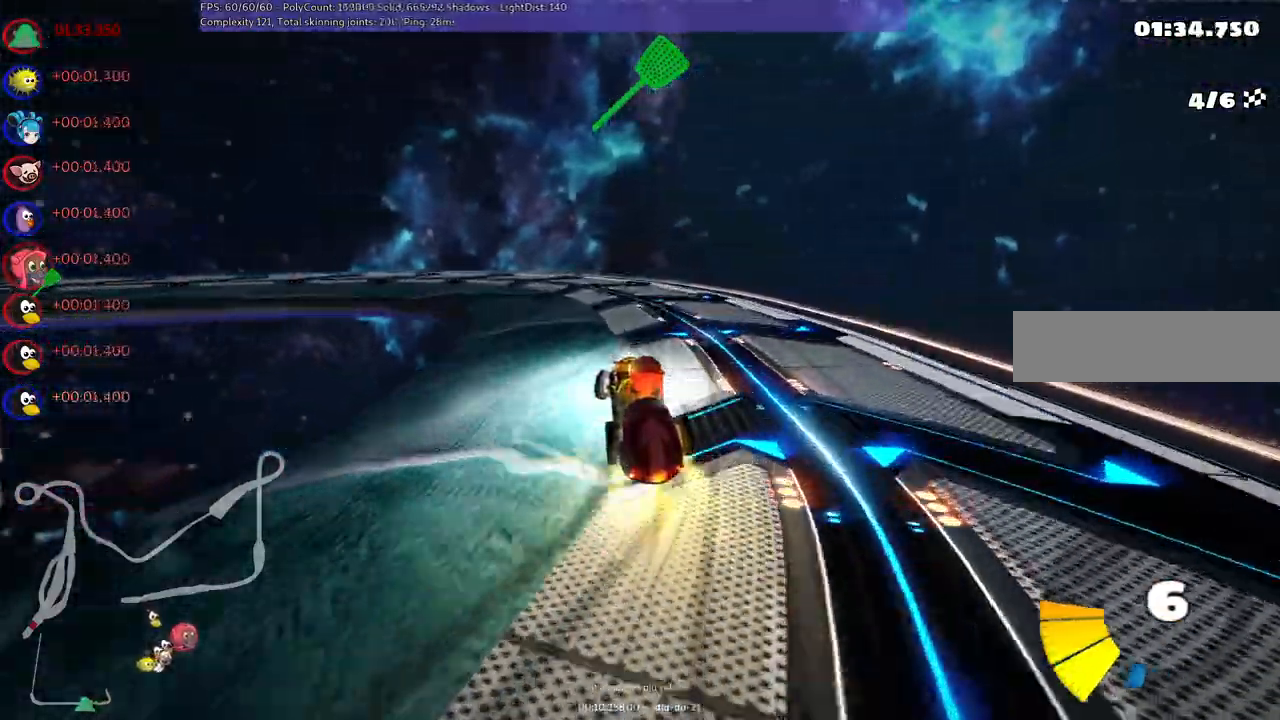
{"keys": ["left", "m", "right", "up"], "events": [[167, "left", "down"]]}